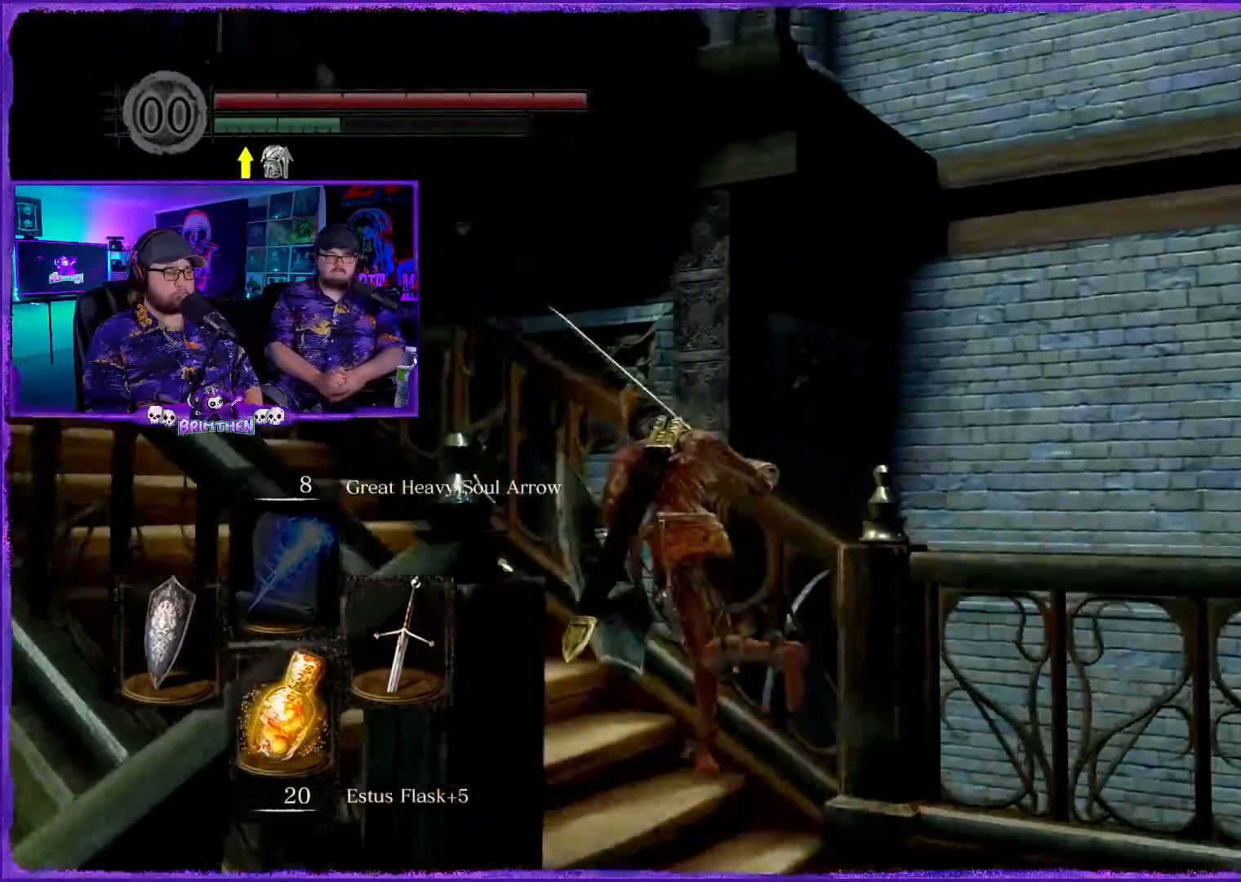
Gameplay with a controller (PlayStation layout); each line is a JSON object with the inputs held at the frame after it. "events" lists button and stick changes between this image and that frame as [ms after this image, input, new state], when the widget could be followed in between.
{"buttons": ["CIRCLE"], "left_stick": "up-left", "right_stick": "center", "events": []}
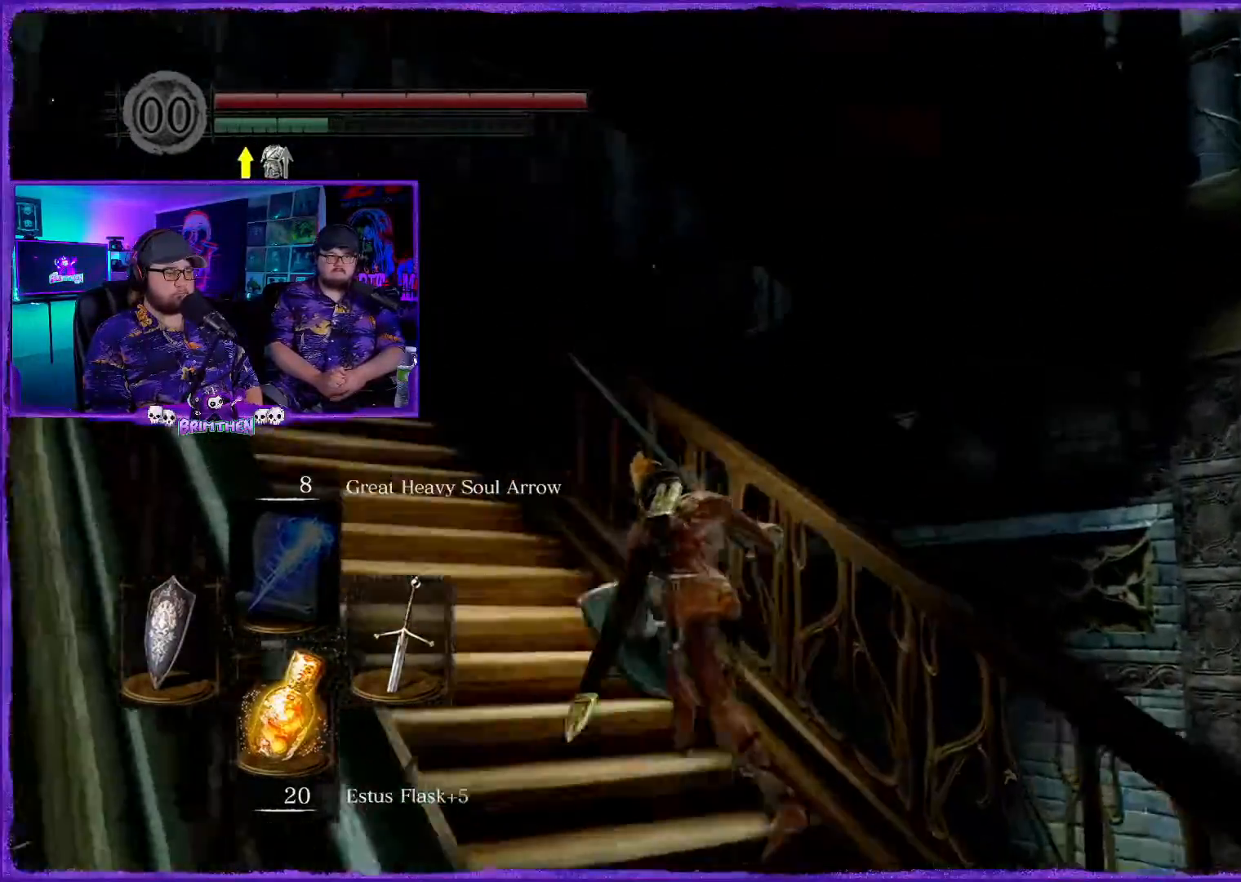
{"buttons": ["CIRCLE"], "left_stick": "up-left", "right_stick": "center", "events": []}
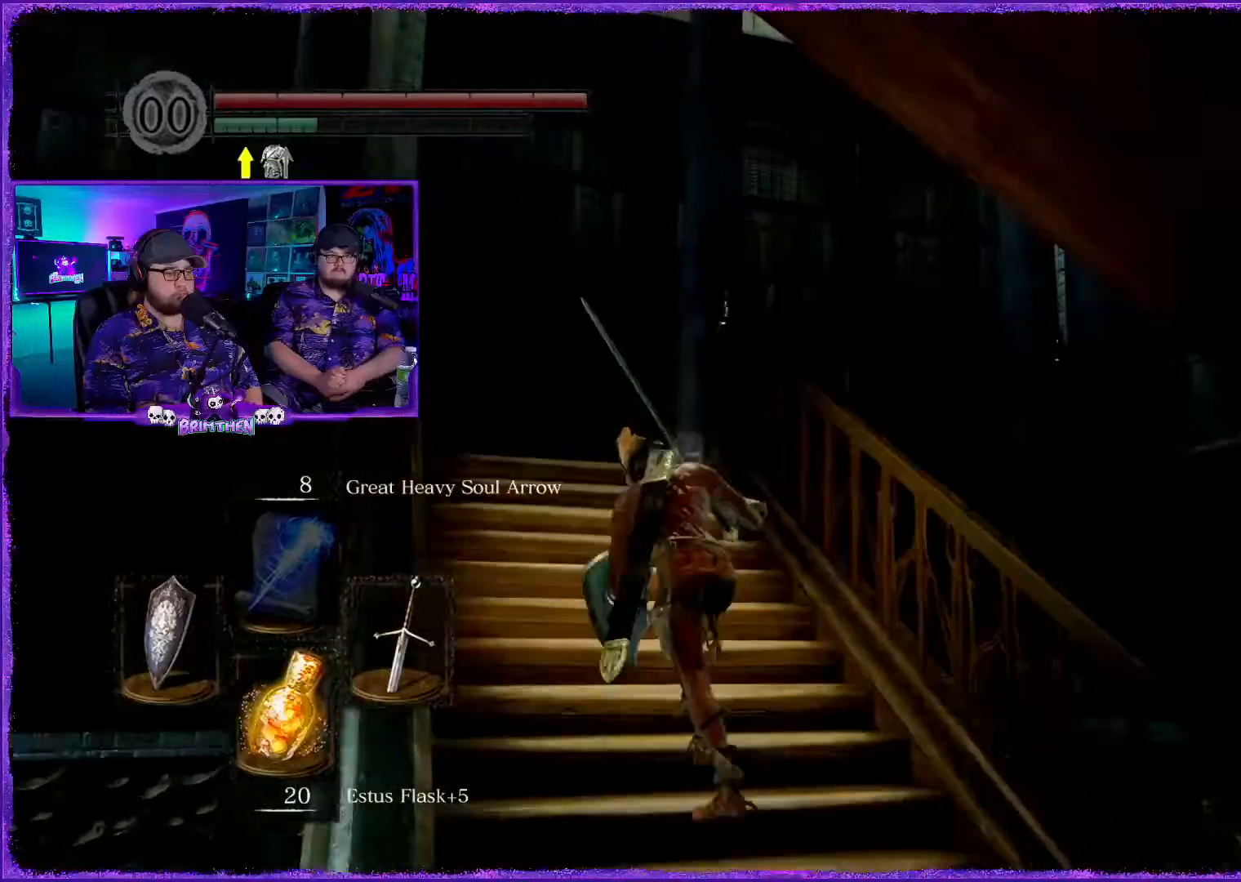
{"buttons": ["CIRCLE"], "left_stick": "up", "right_stick": "center", "events": [[167, "left_stick", "up"]]}
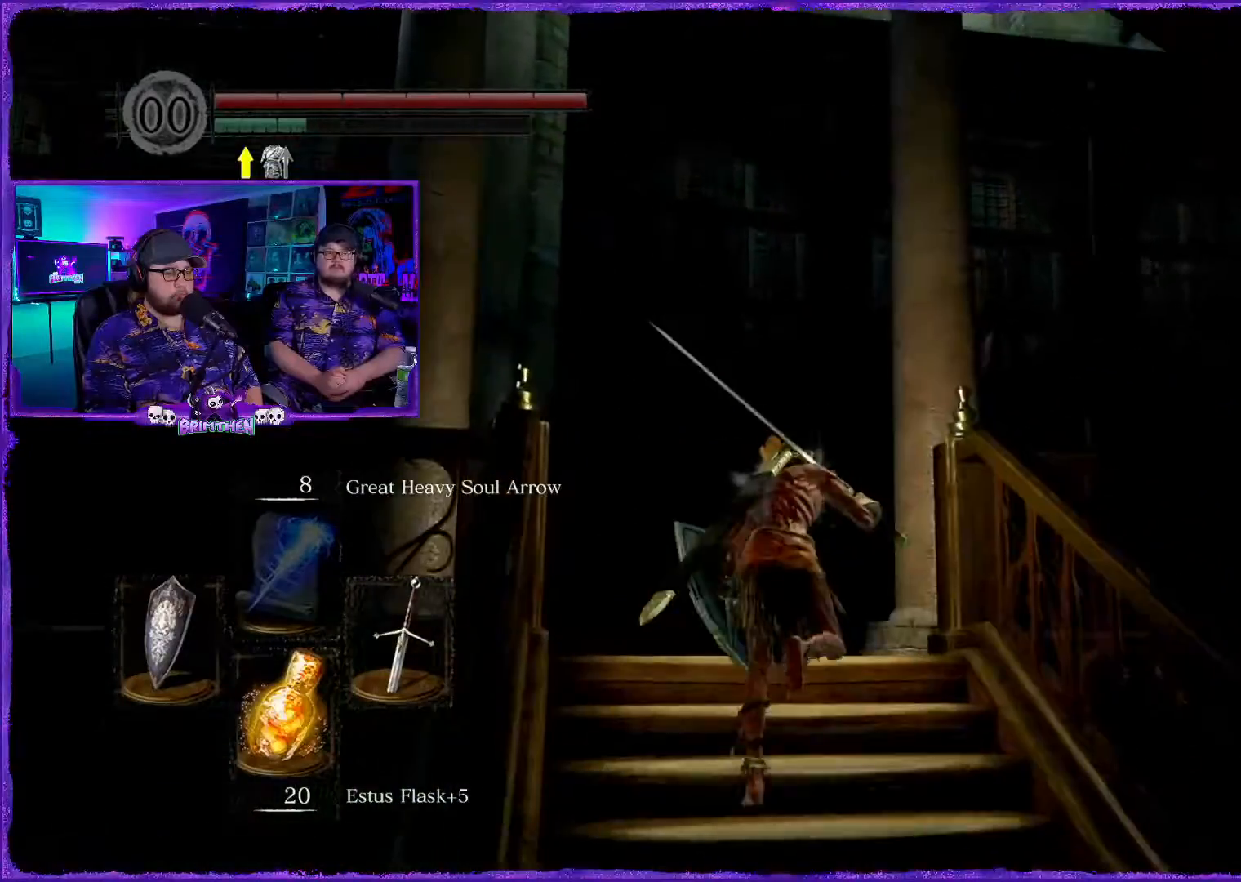
{"buttons": ["CIRCLE"], "left_stick": "up-right", "right_stick": "center", "events": [[501, "left_stick", "up-right"]]}
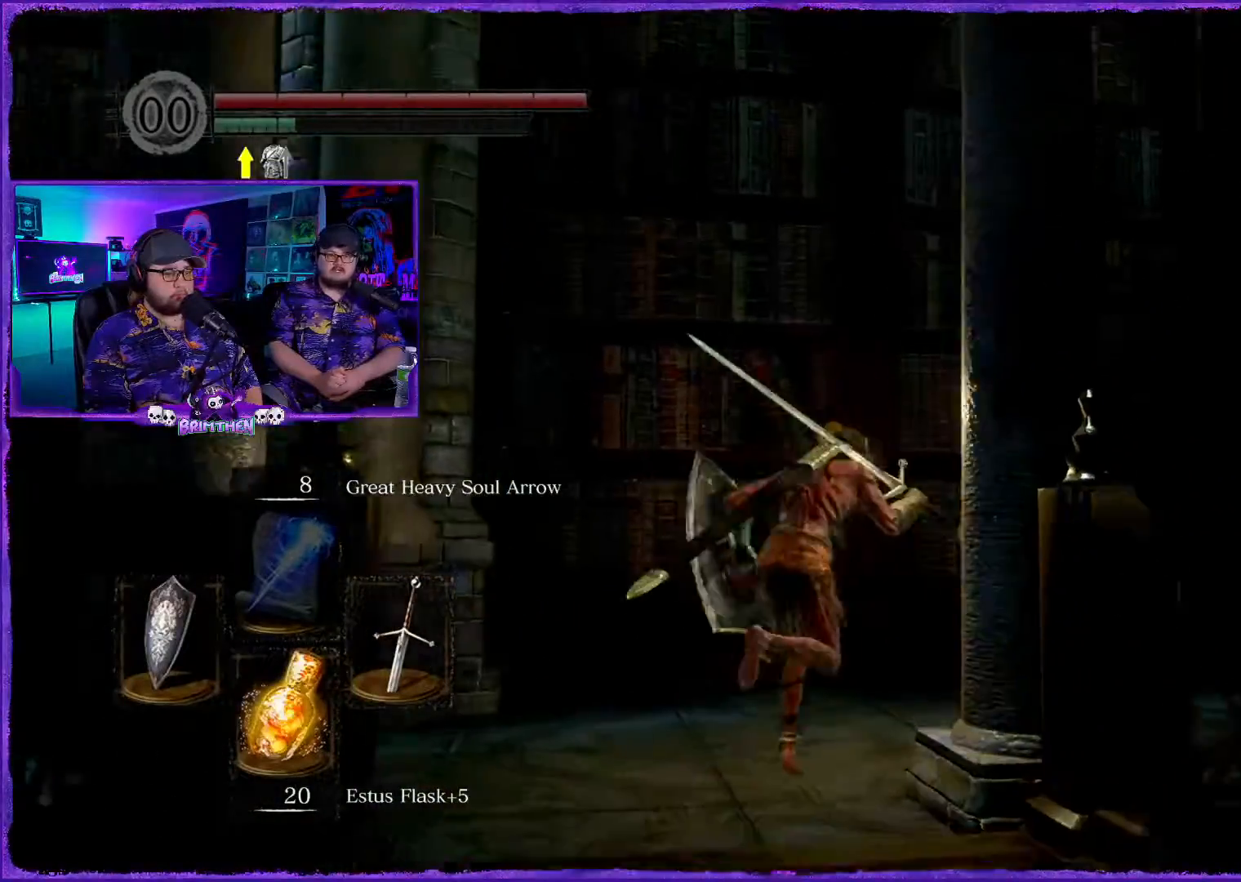
{"buttons": ["CIRCLE"], "left_stick": "up-right", "right_stick": "center", "events": []}
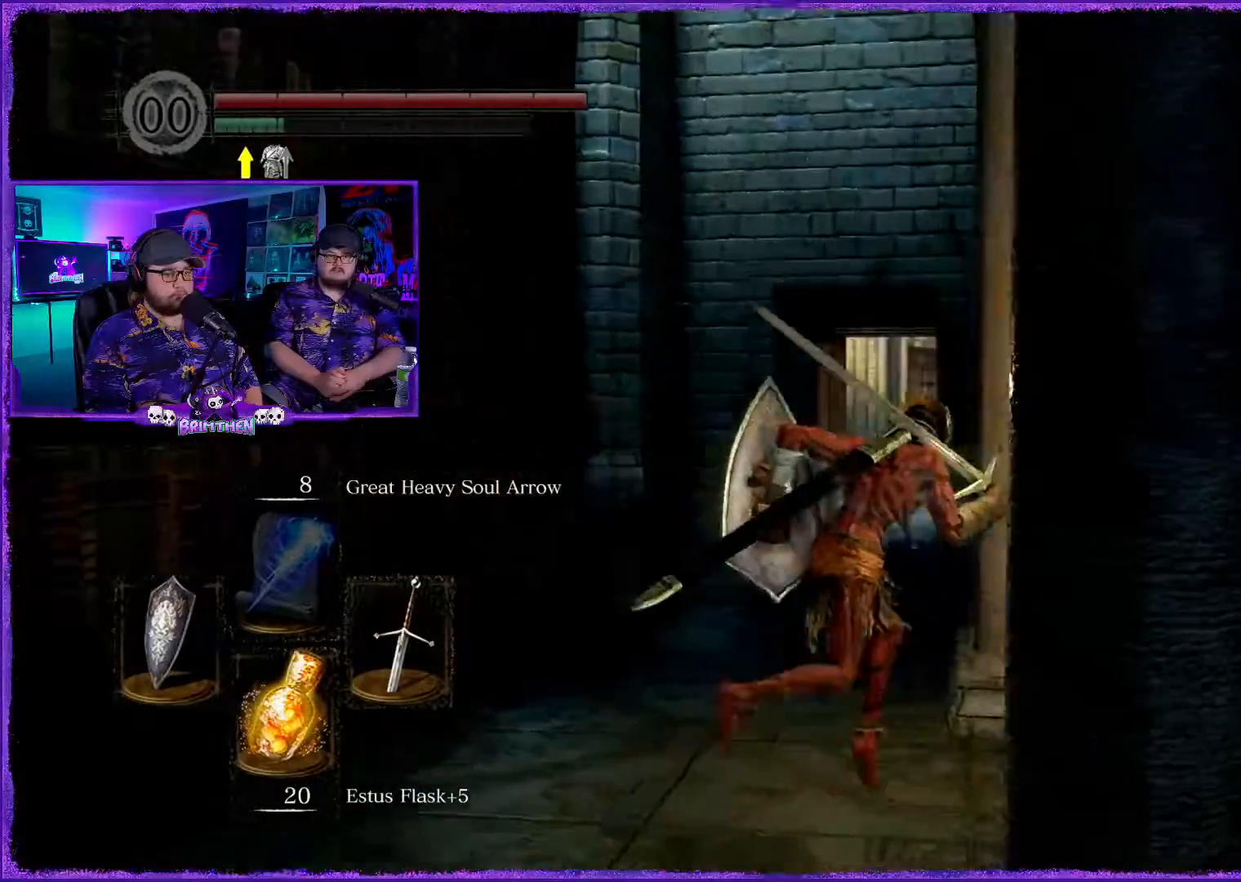
{"buttons": ["CIRCLE"], "left_stick": "up-right", "right_stick": "center", "events": []}
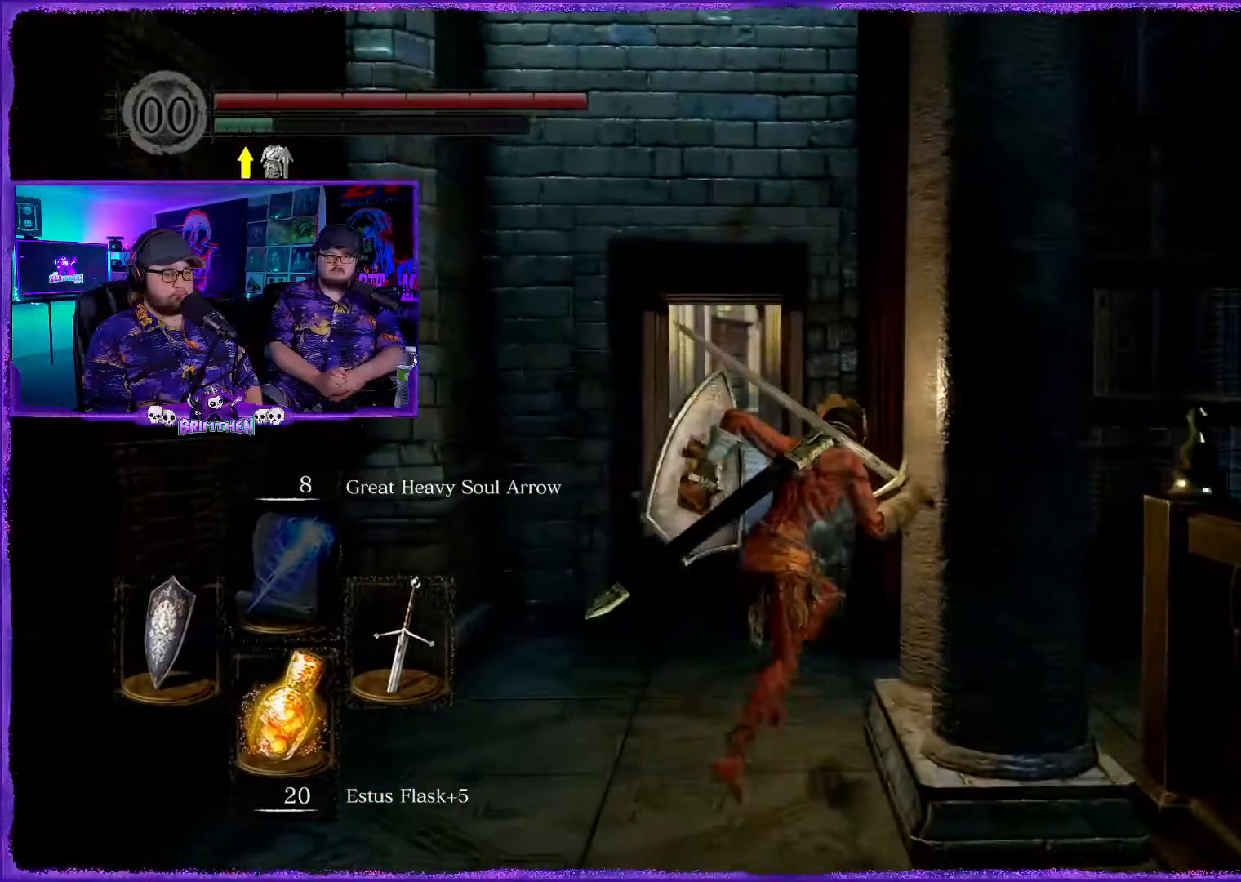
{"buttons": ["CIRCLE"], "left_stick": "up-right", "right_stick": "center", "events": []}
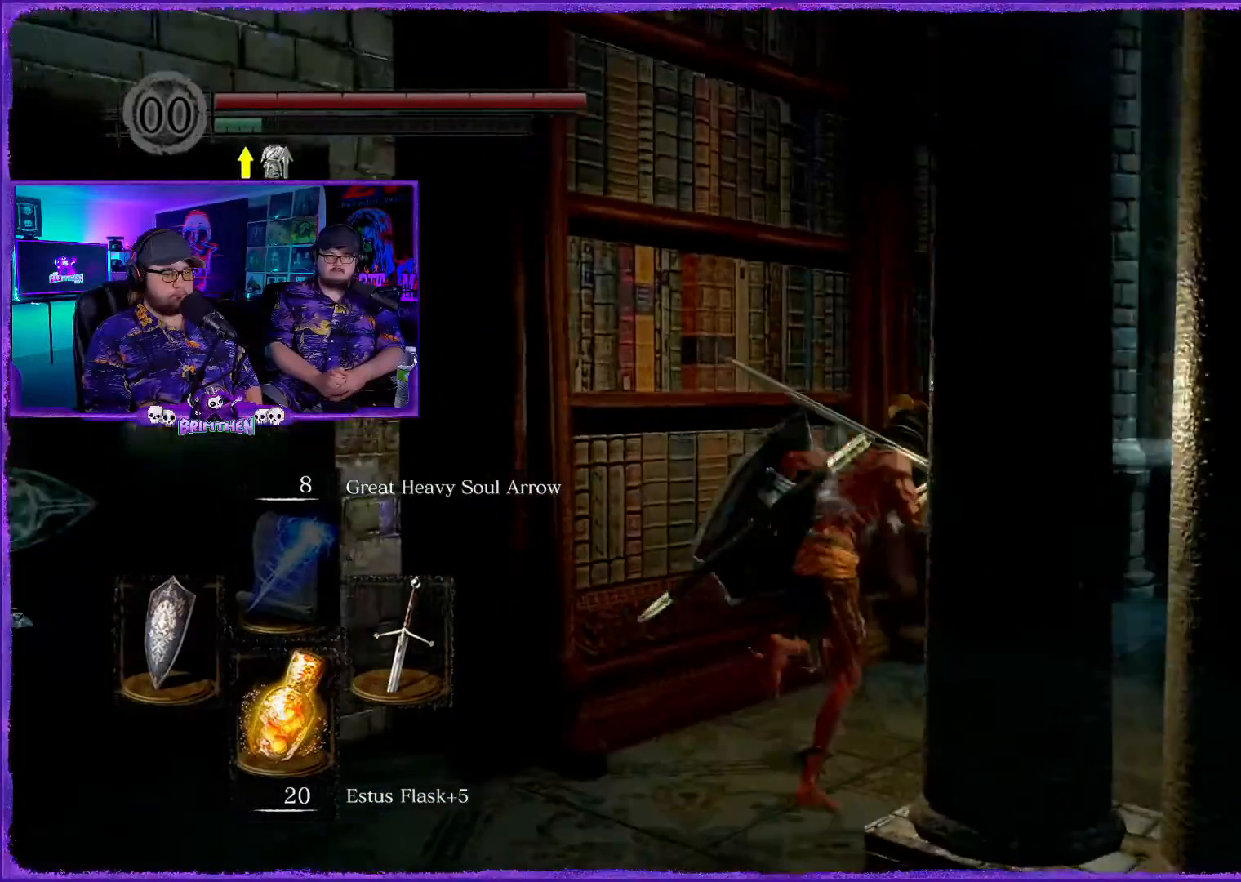
{"buttons": ["CIRCLE"], "left_stick": "up-right", "right_stick": "center", "events": [[200, "left_stick", "up"], [451, "left_stick", "up-right"]]}
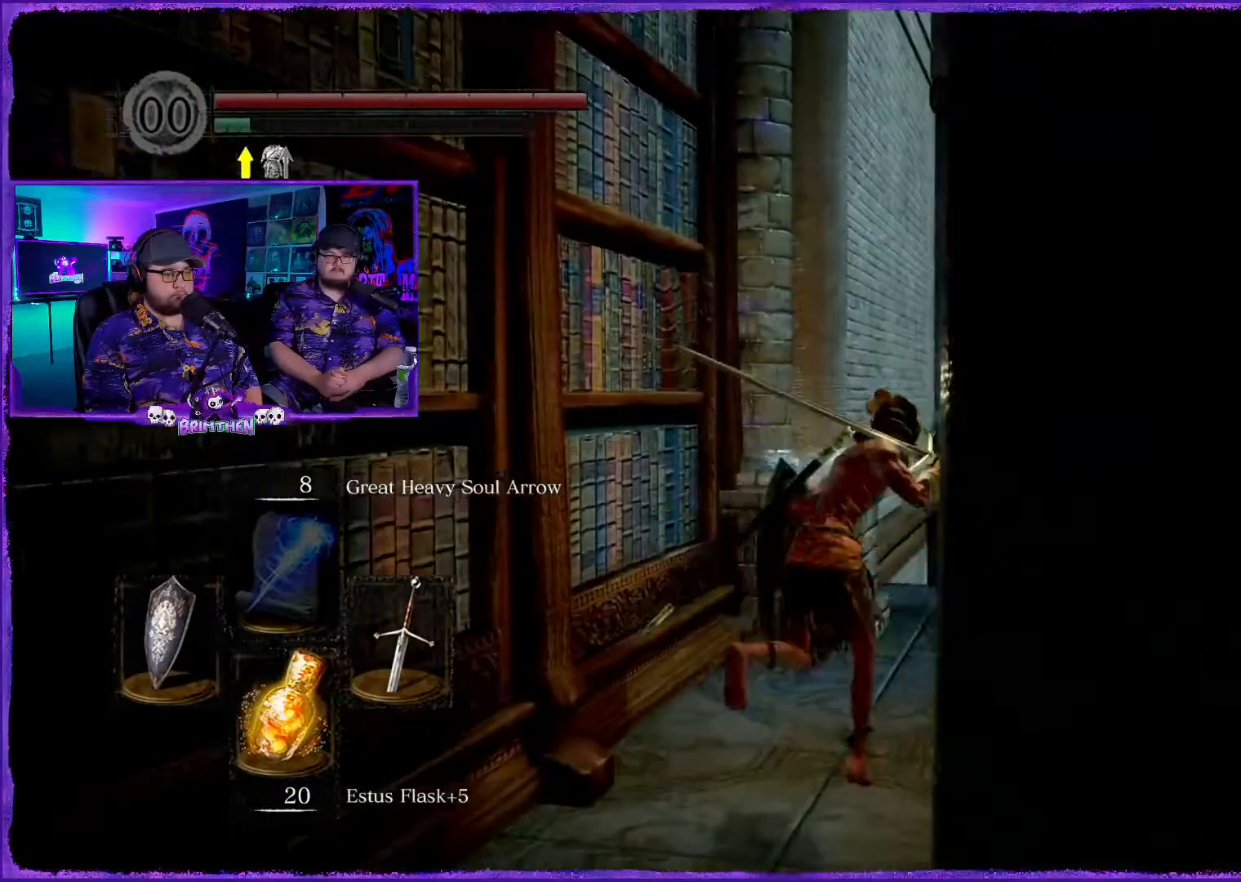
{"buttons": ["CIRCLE"], "left_stick": "up-right", "right_stick": "center", "events": []}
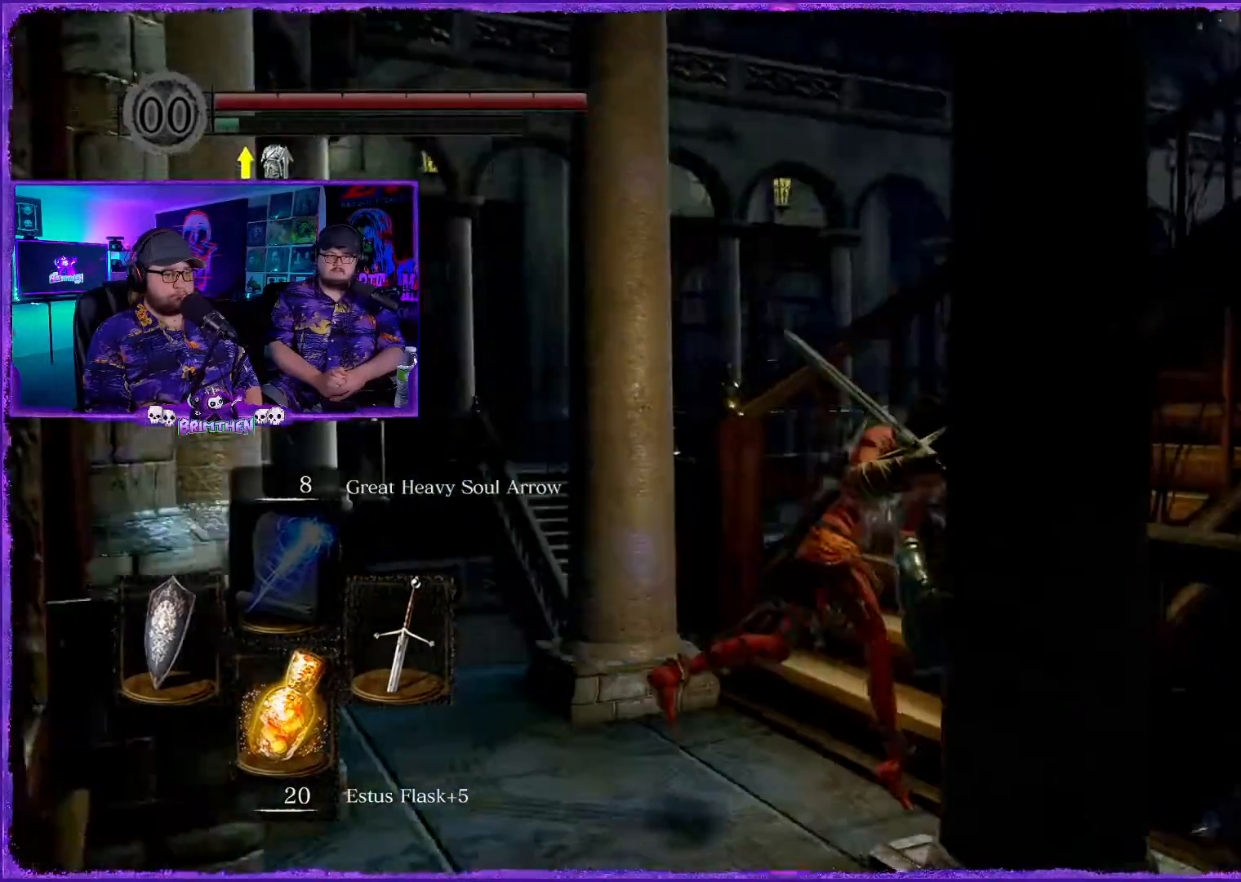
{"buttons": ["CIRCLE"], "left_stick": "up-right", "right_stick": "center", "events": []}
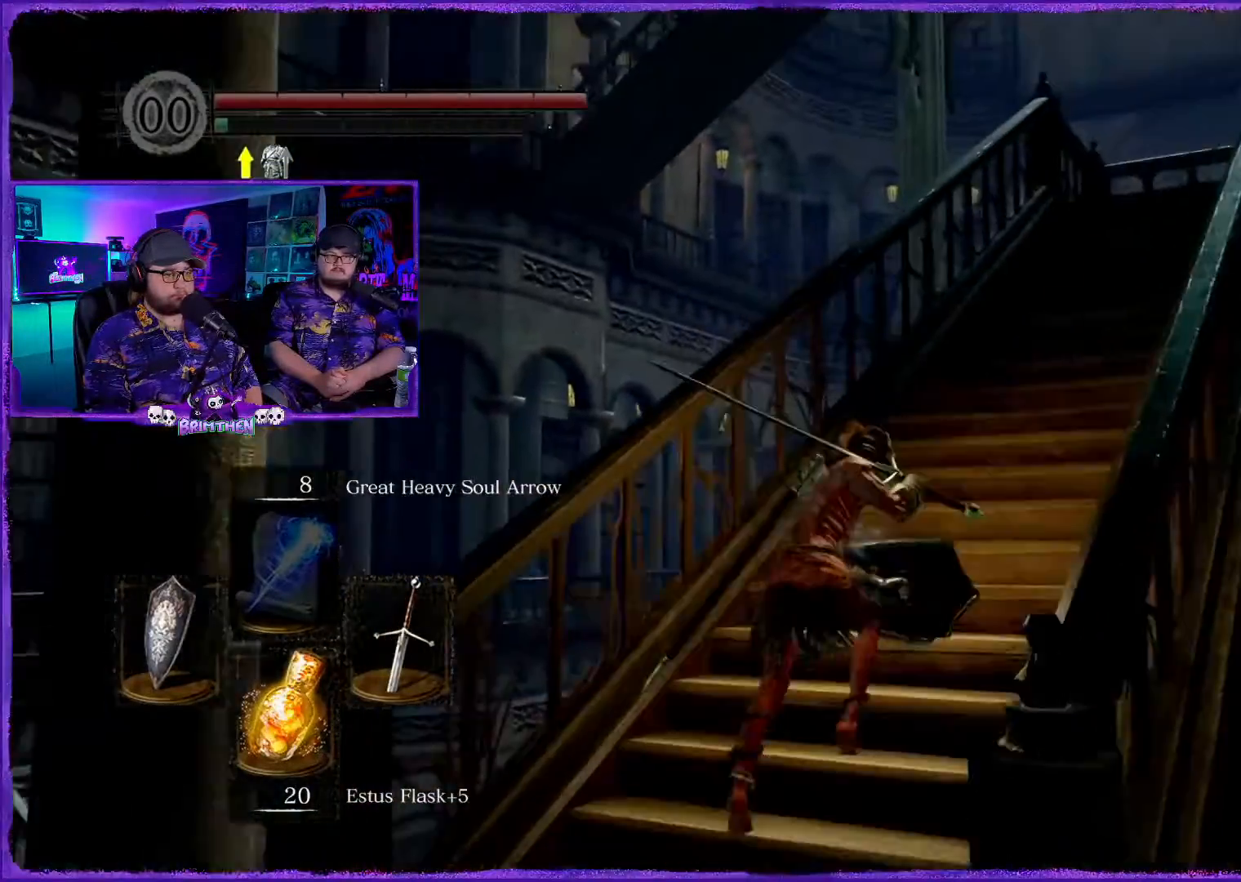
{"buttons": ["CIRCLE"], "left_stick": "up-right", "right_stick": "center", "events": []}
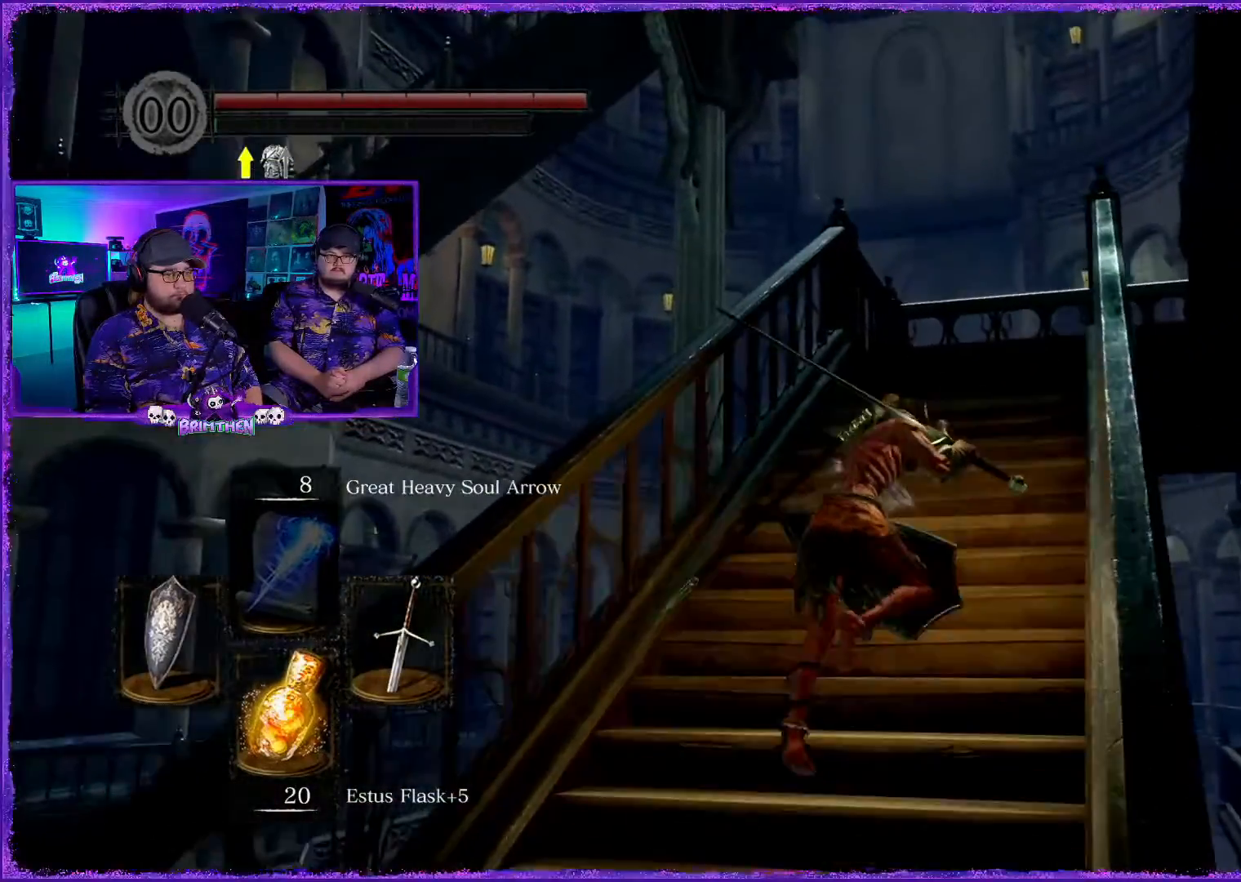
{"buttons": ["CIRCLE"], "left_stick": "up-right", "right_stick": "center", "events": []}
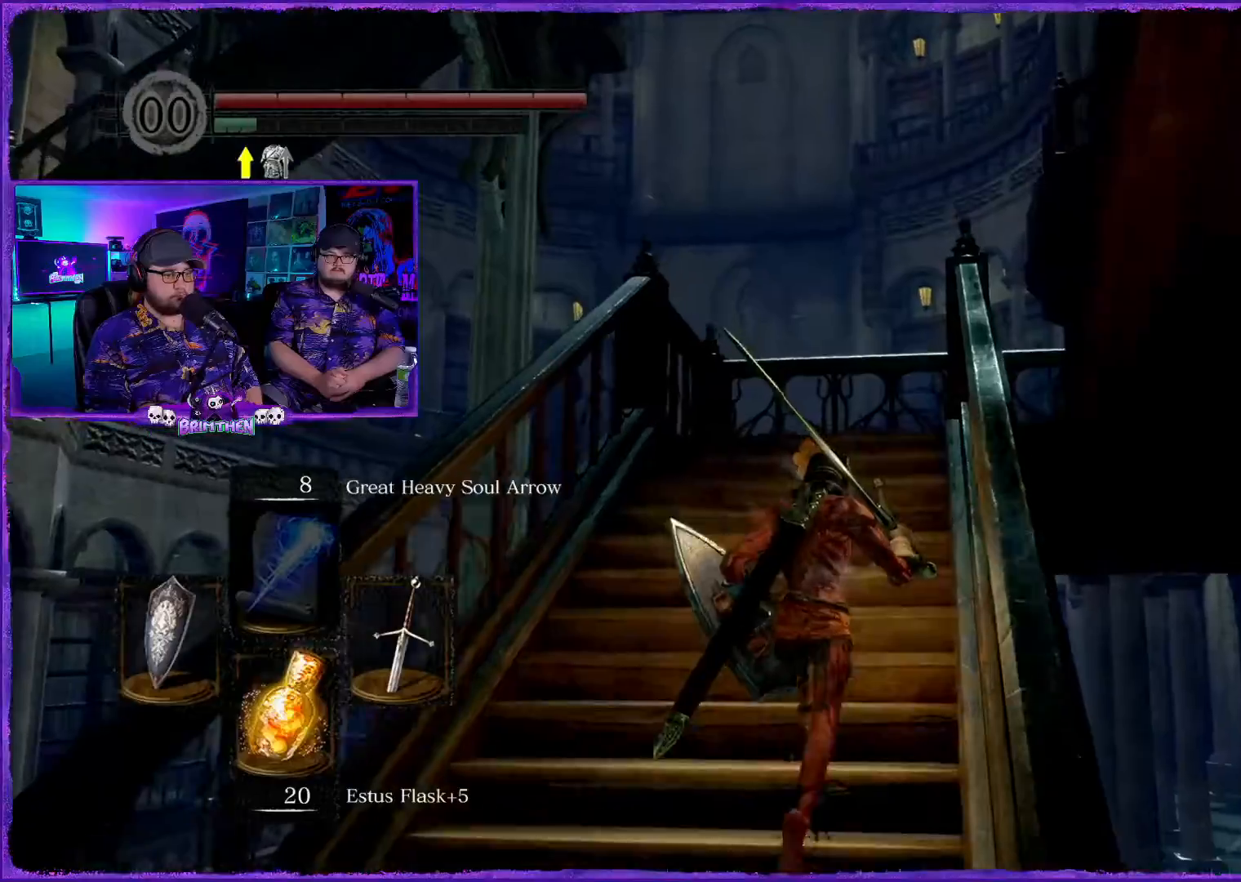
{"buttons": ["CIRCLE"], "left_stick": "up", "right_stick": "center", "events": [[367, "left_stick", "up"]]}
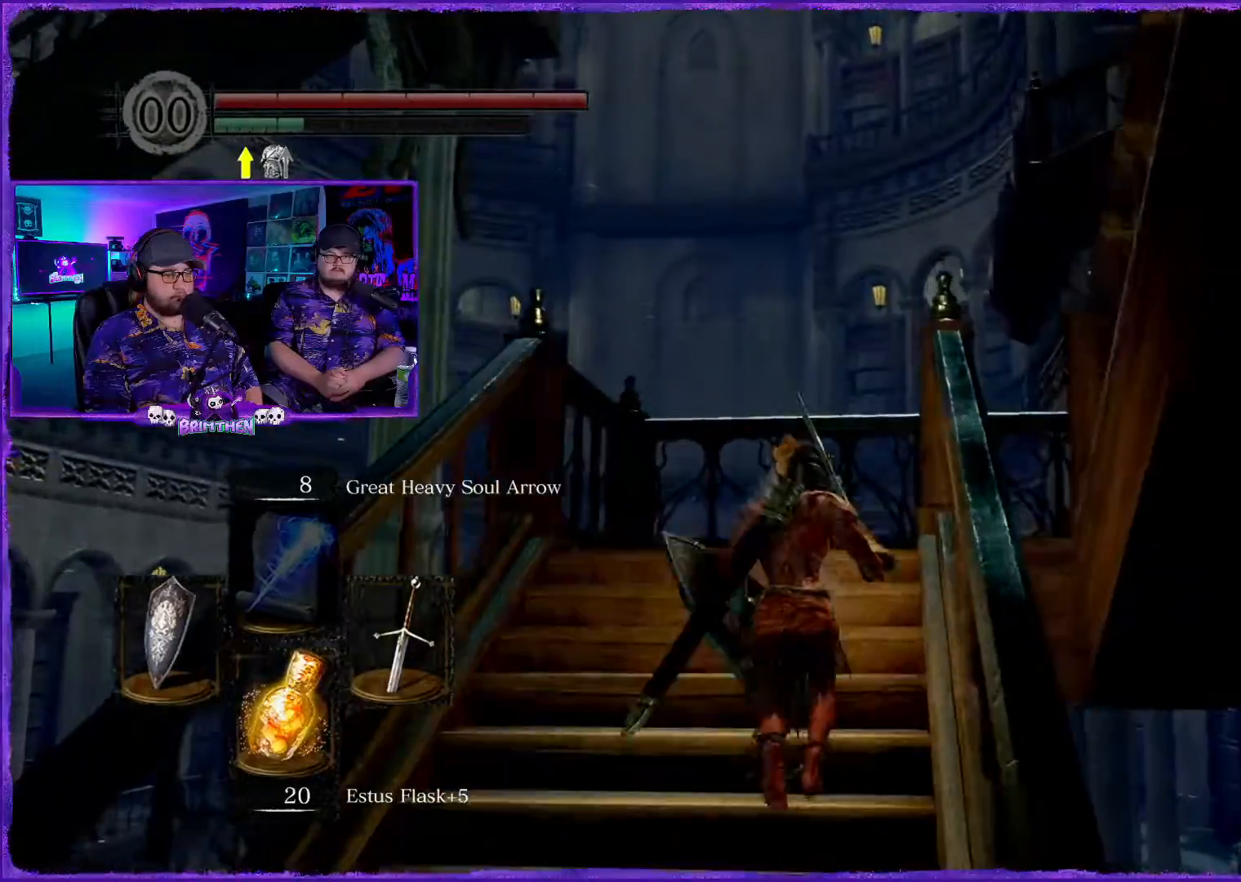
{"buttons": [], "left_stick": "up", "right_stick": "center", "events": [[217, "CIRCLE", "up"]]}
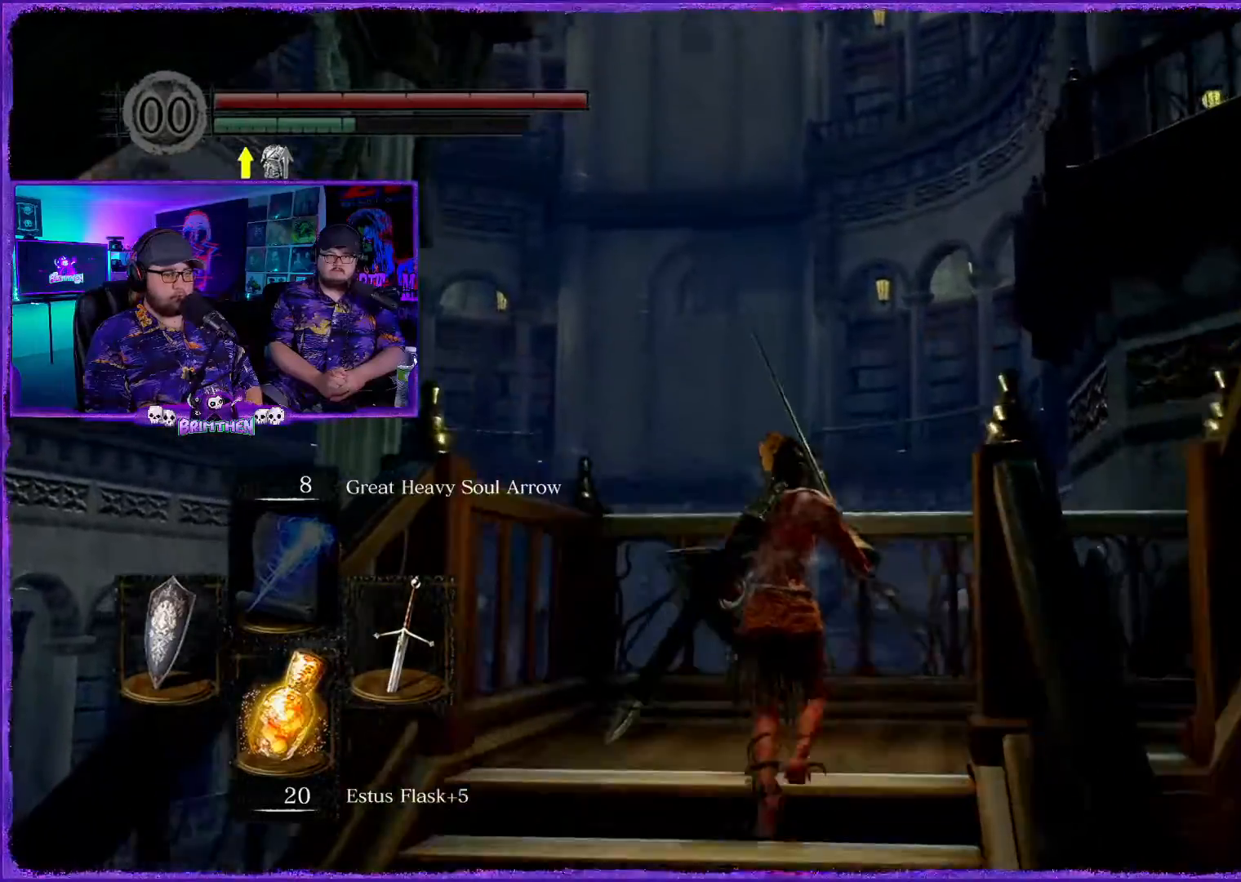
{"buttons": [], "left_stick": "up-right", "right_stick": "right", "events": [[183, "right_stick", "right"], [217, "left_stick", "up-right"]]}
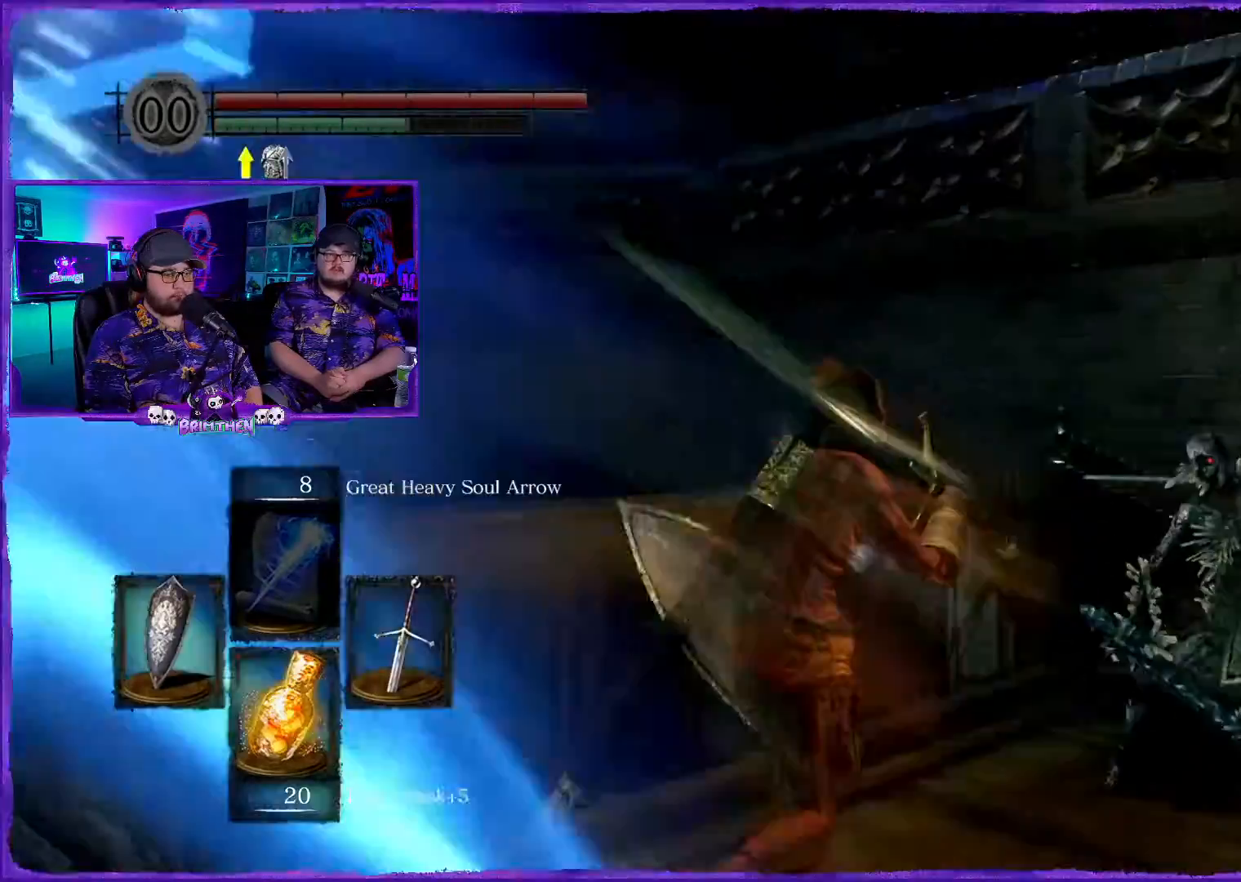
{"buttons": [], "left_stick": "up-right", "right_stick": "right", "events": []}
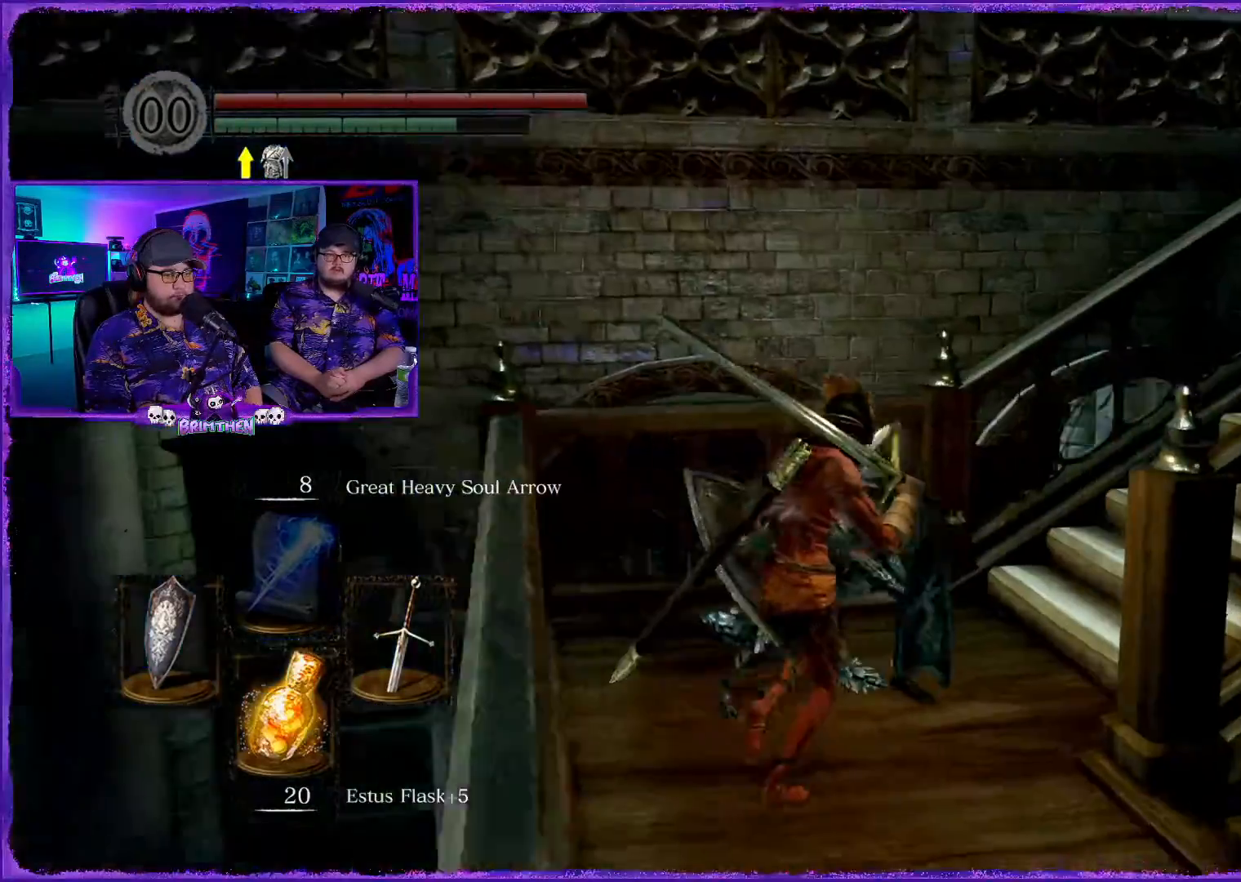
{"buttons": ["CIRCLE"], "left_stick": "up-right", "right_stick": "center", "events": [[33, "right_stick", "center"], [350, "CIRCLE", "down"]]}
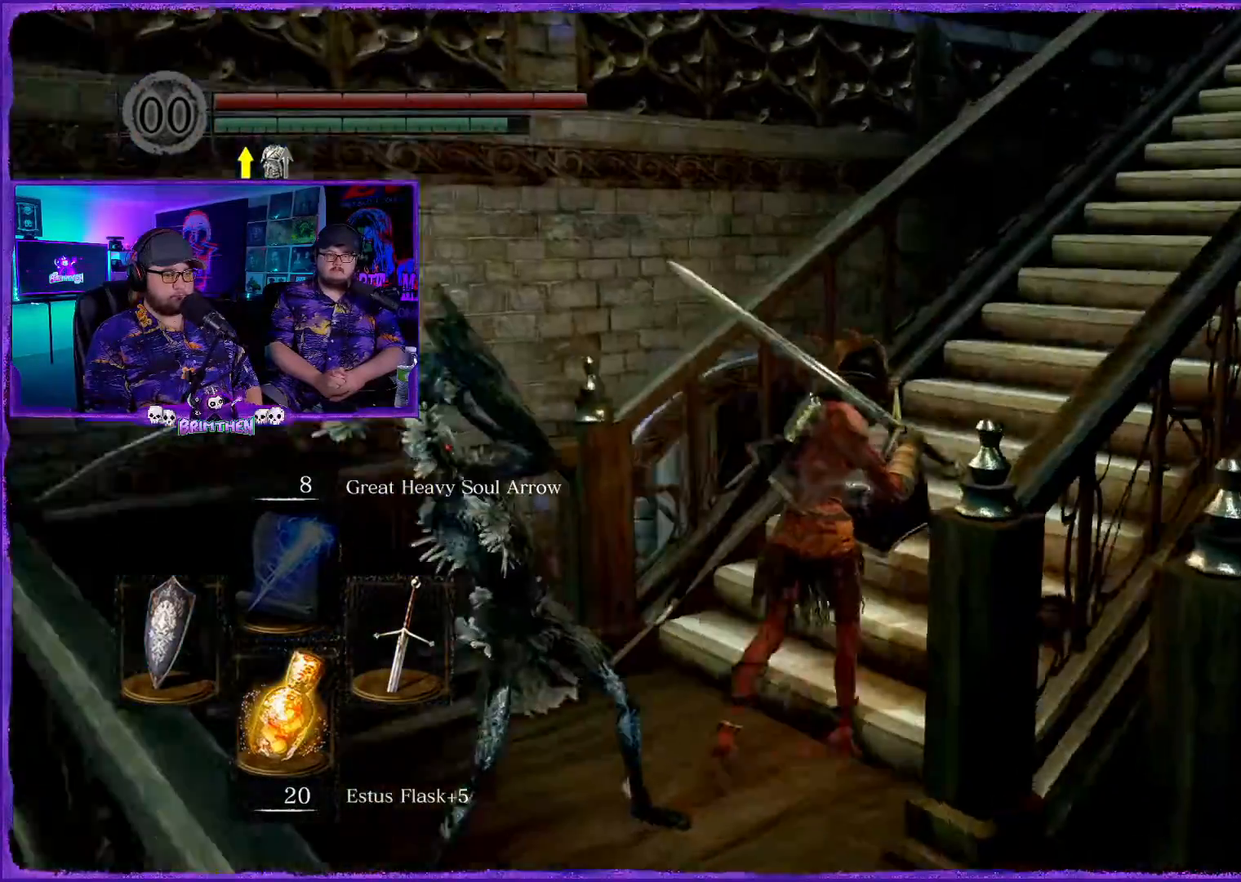
{"buttons": ["CIRCLE"], "left_stick": "up-right", "right_stick": "center", "events": []}
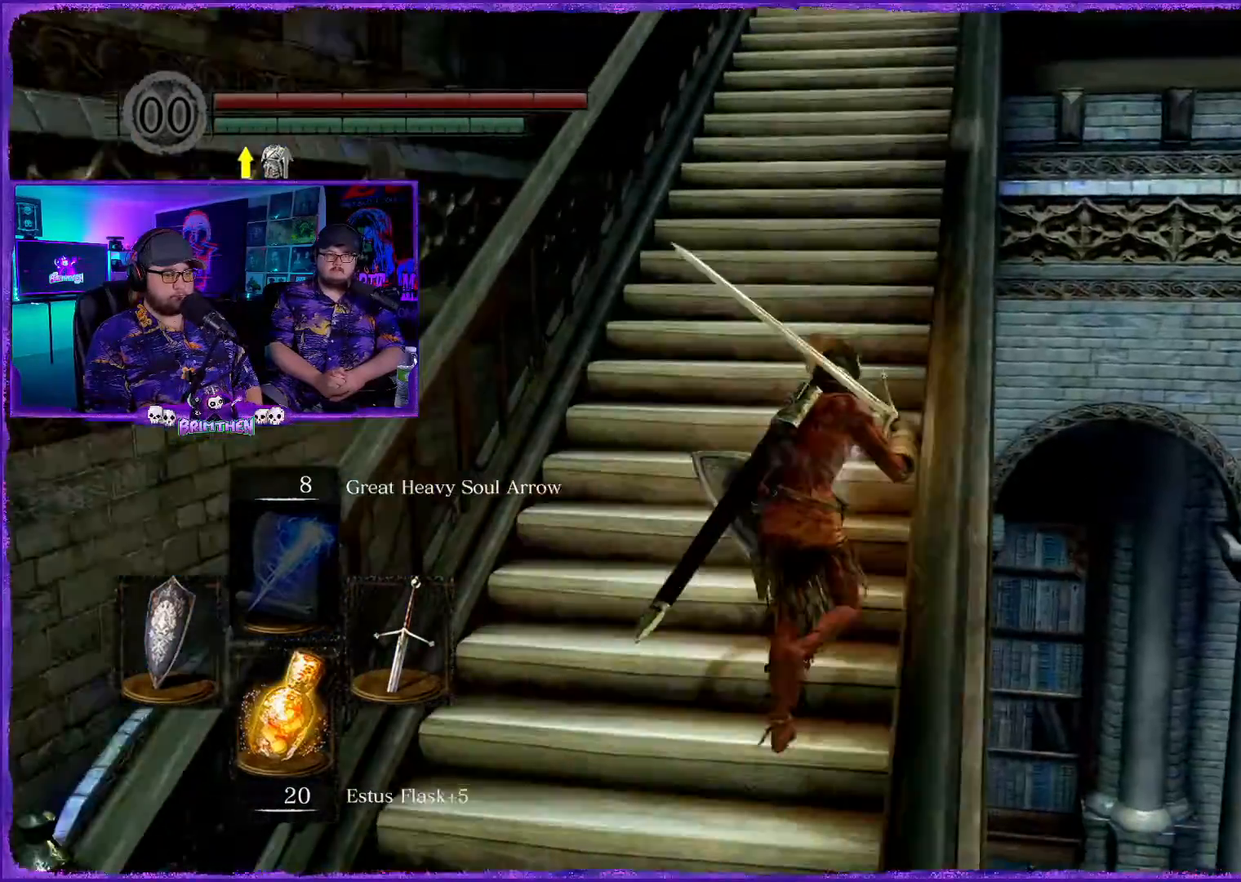
{"buttons": ["CIRCLE"], "left_stick": "up", "right_stick": "center", "events": [[33, "left_stick", "up"]]}
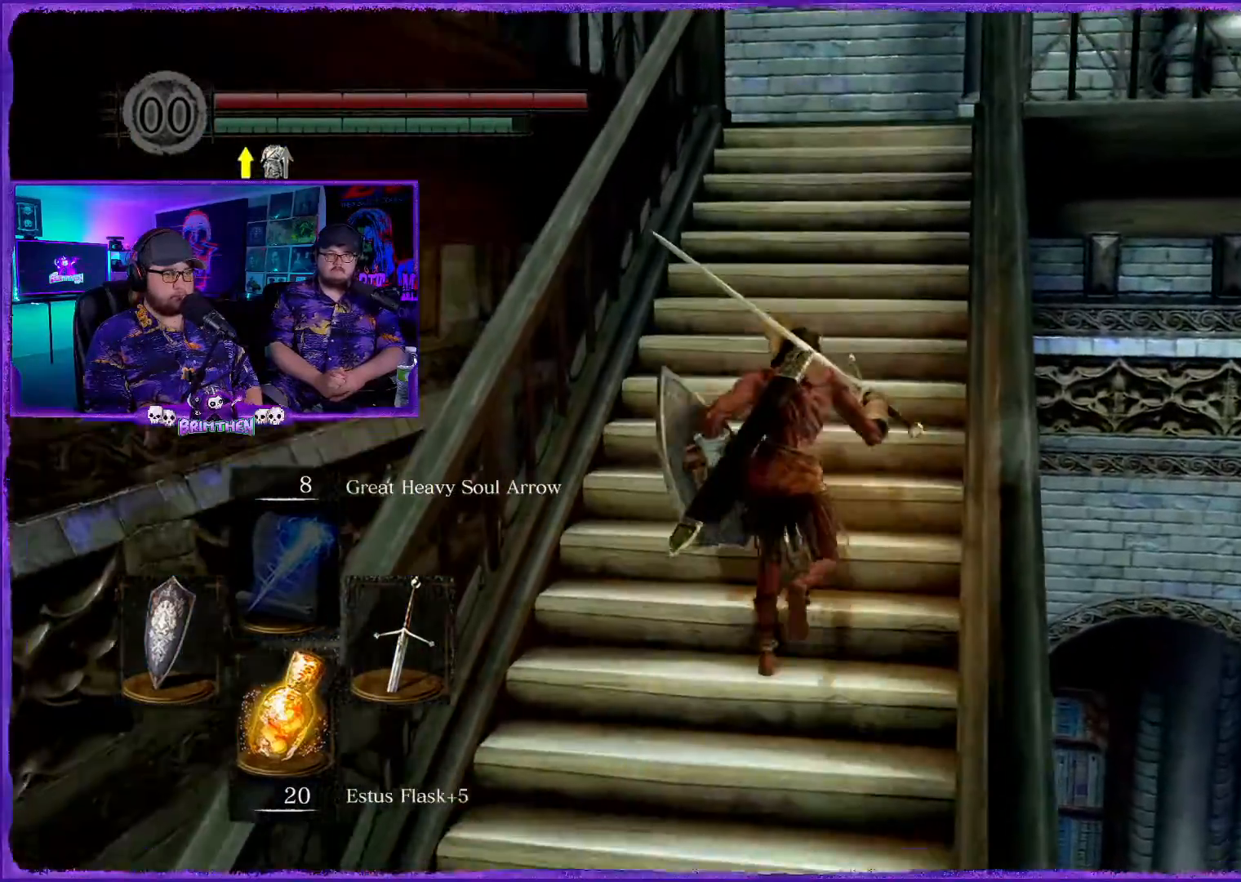
{"buttons": ["CIRCLE"], "left_stick": "up", "right_stick": "center", "events": []}
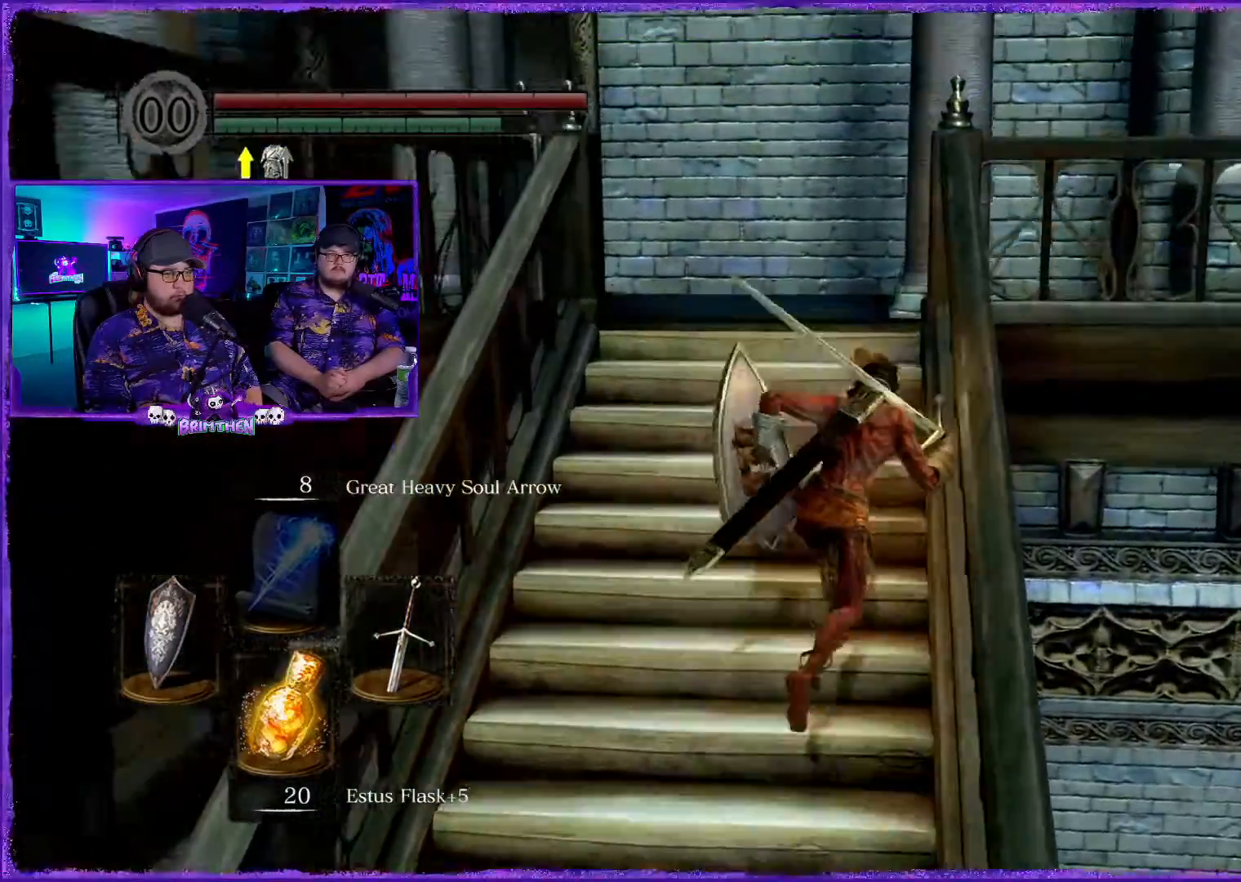
{"buttons": ["CIRCLE"], "left_stick": "up", "right_stick": "center", "events": []}
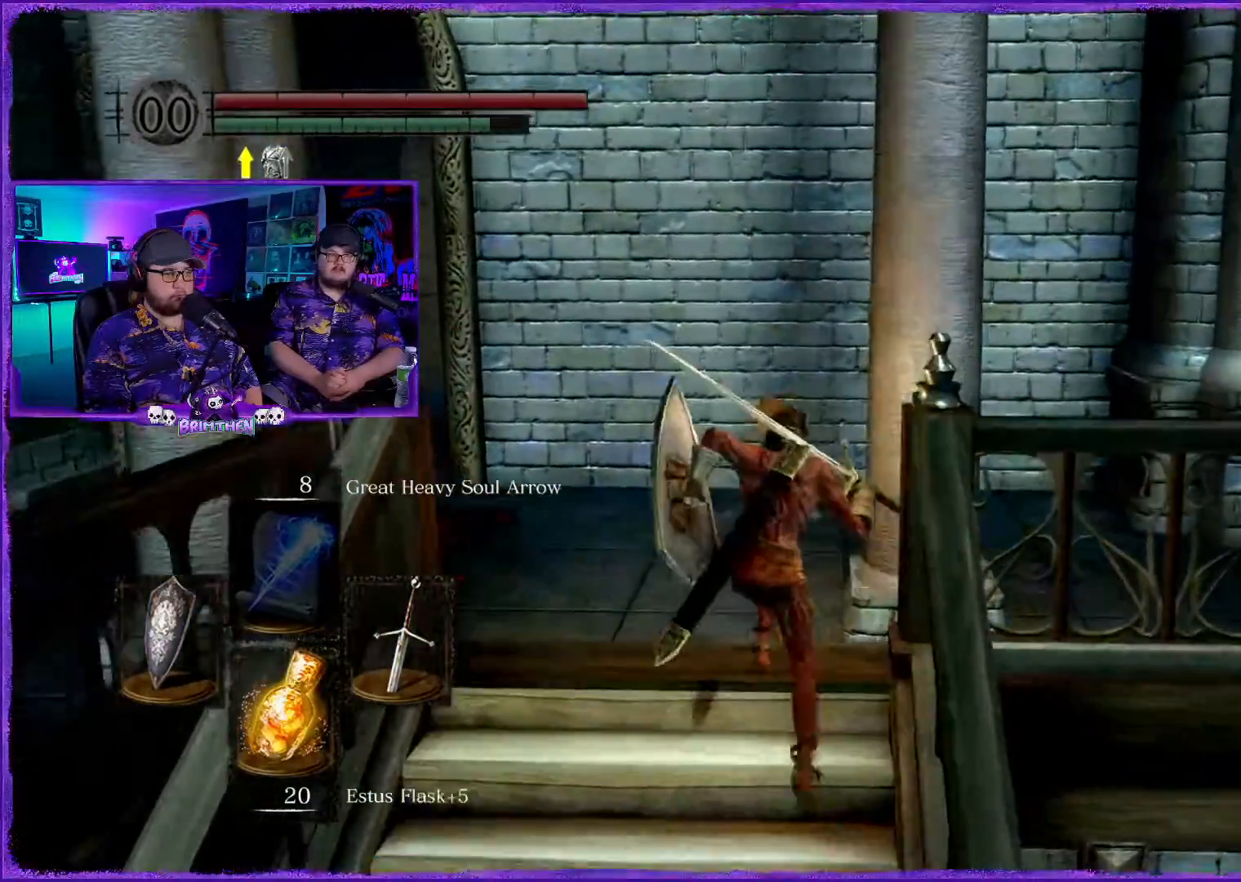
{"buttons": ["CIRCLE"], "left_stick": "up-left", "right_stick": "center", "events": [[184, "left_stick", "up-left"]]}
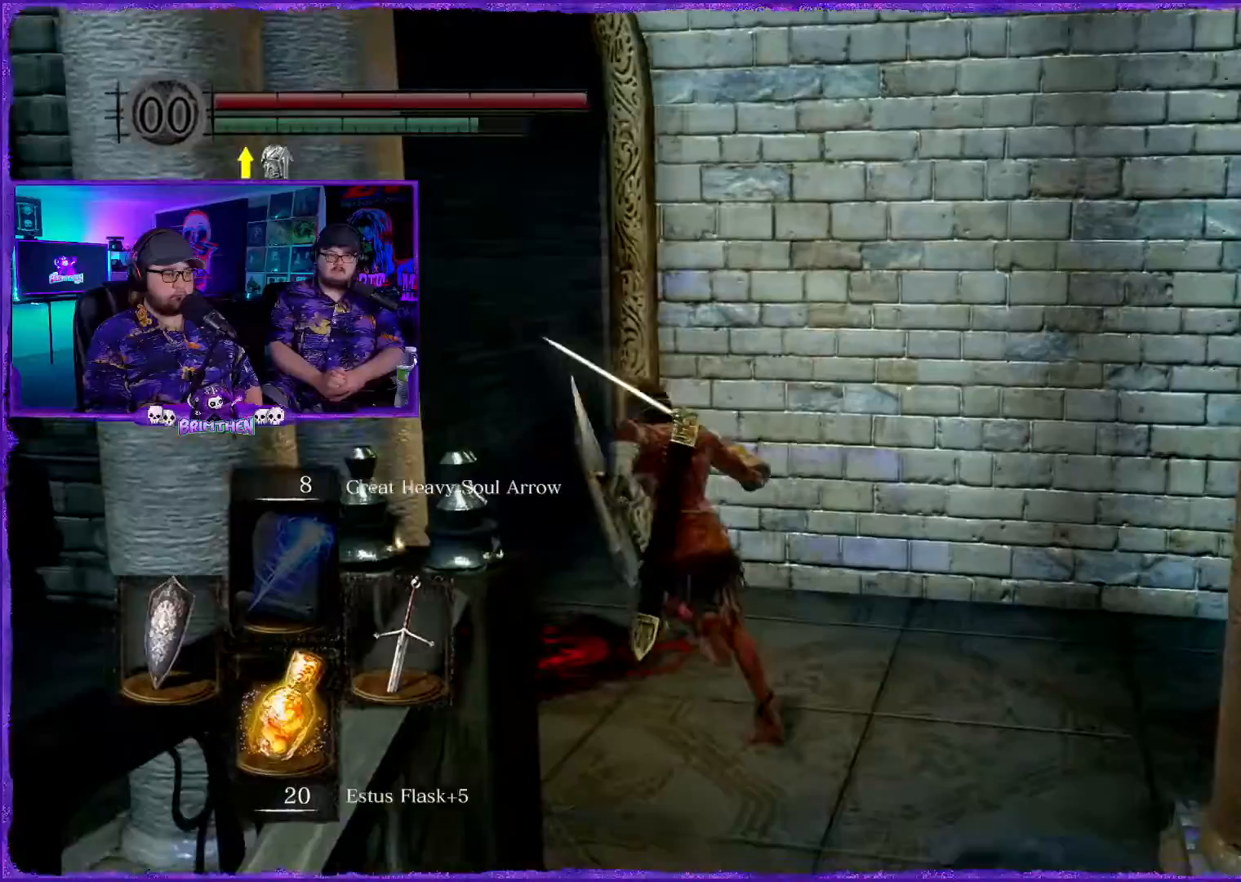
{"buttons": ["CIRCLE"], "left_stick": "up-left", "right_stick": "center", "events": []}
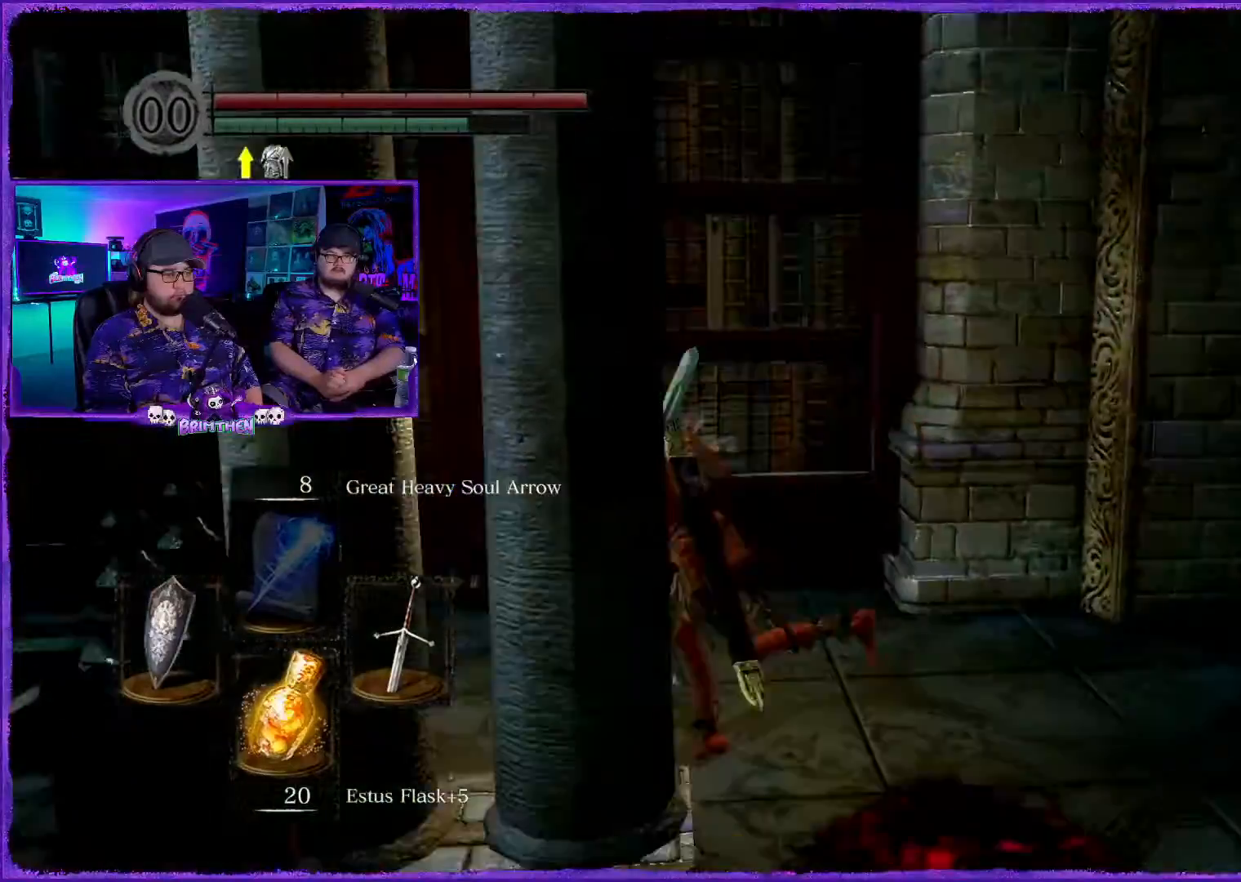
{"buttons": ["CIRCLE"], "left_stick": "up", "right_stick": "center"}
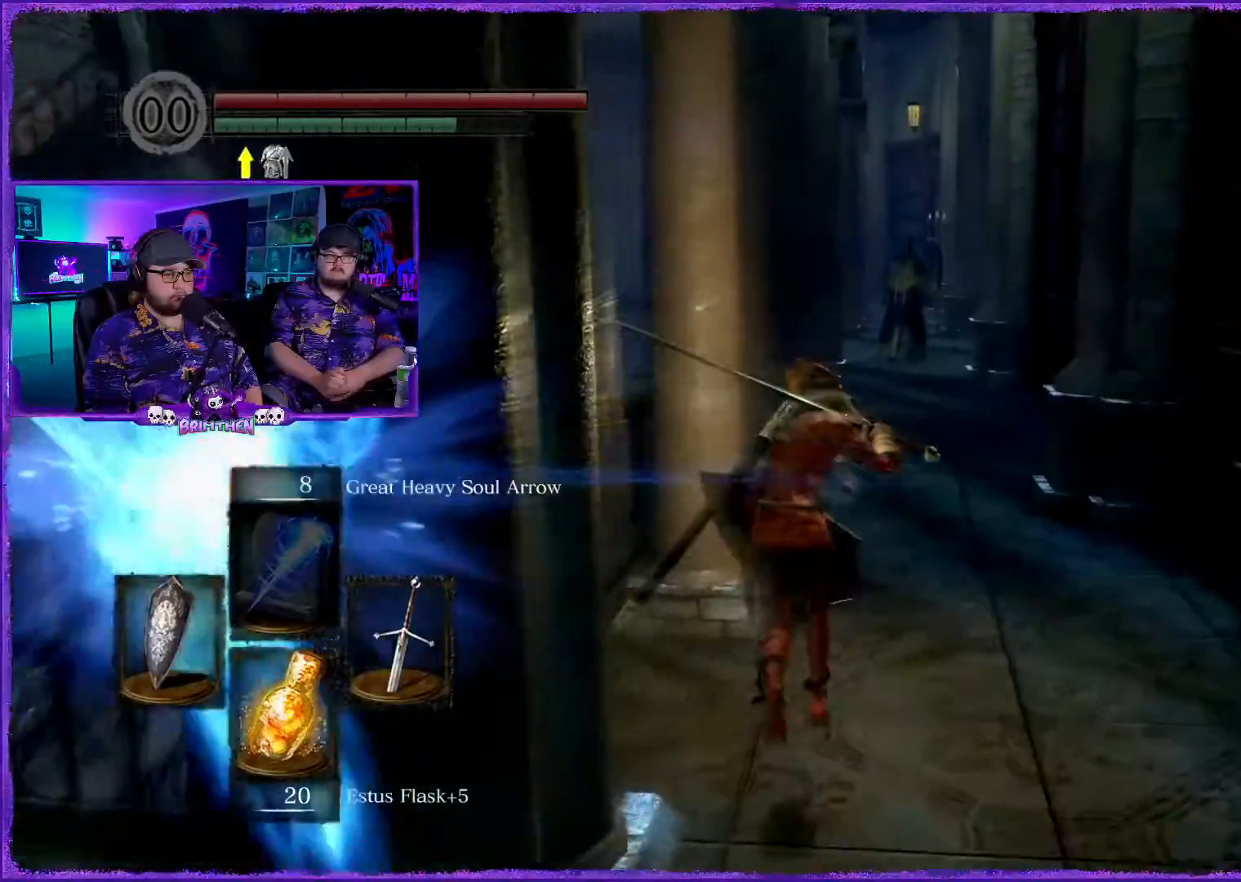
{"buttons": ["CIRCLE"], "left_stick": "up", "right_stick": "center", "events": []}
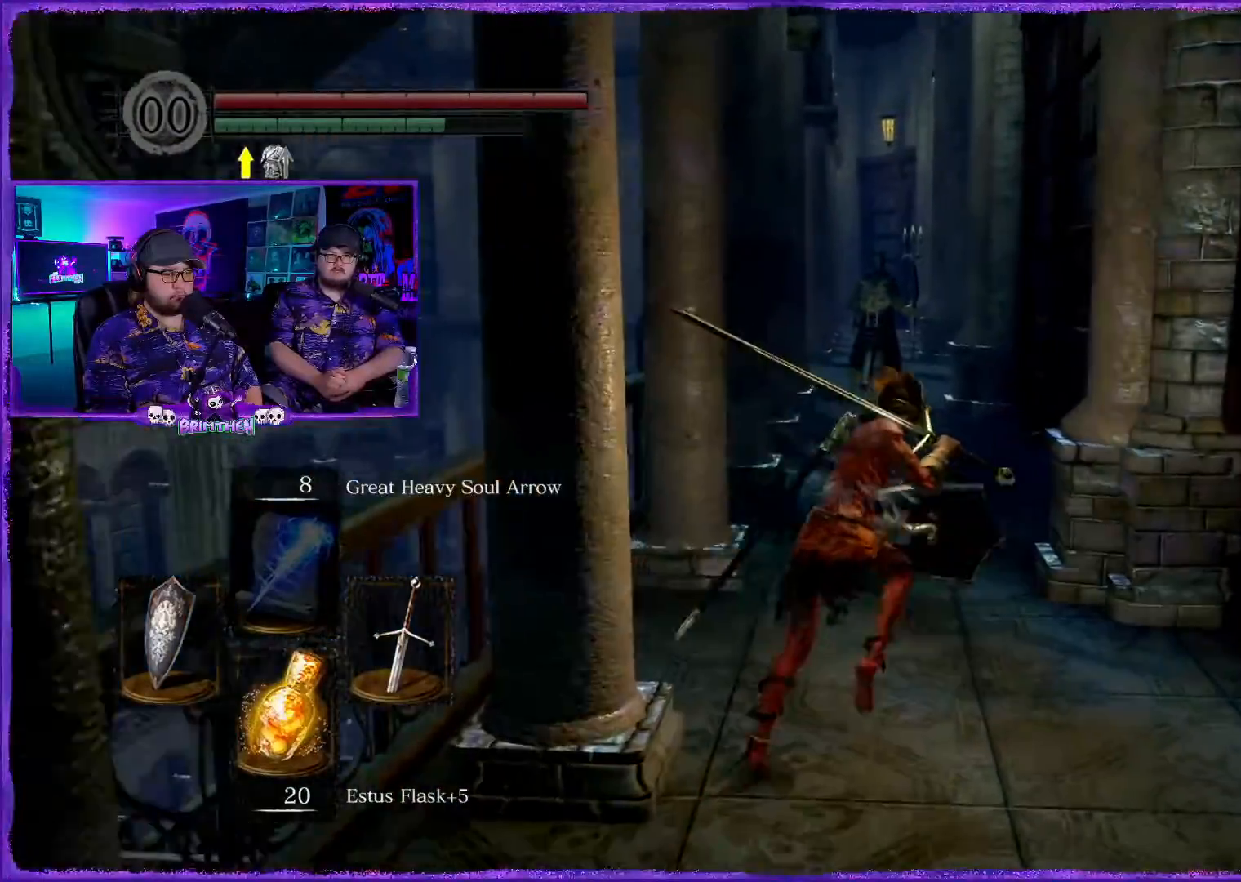
{"buttons": ["CIRCLE"], "left_stick": "up", "right_stick": "center", "events": []}
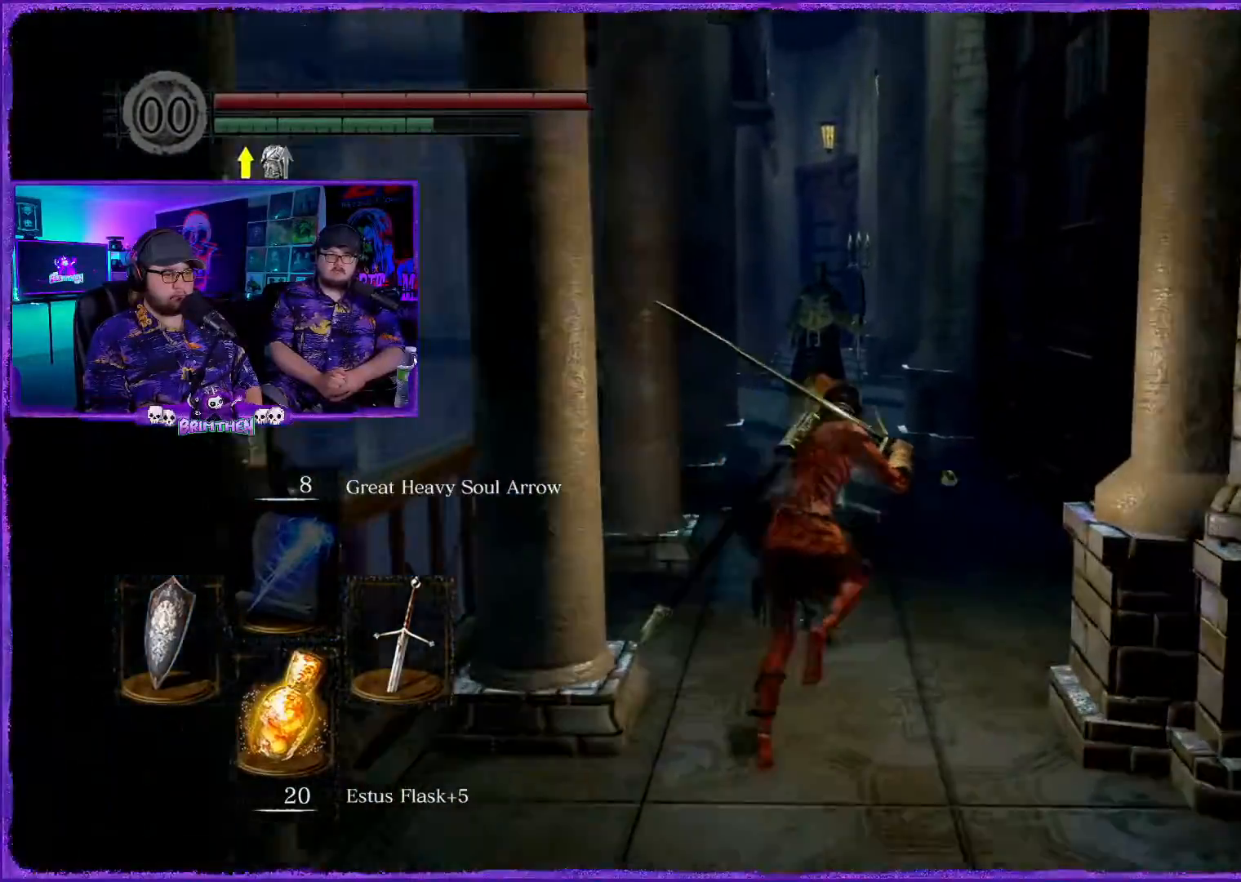
{"buttons": ["CIRCLE"], "left_stick": "up", "right_stick": "center", "events": []}
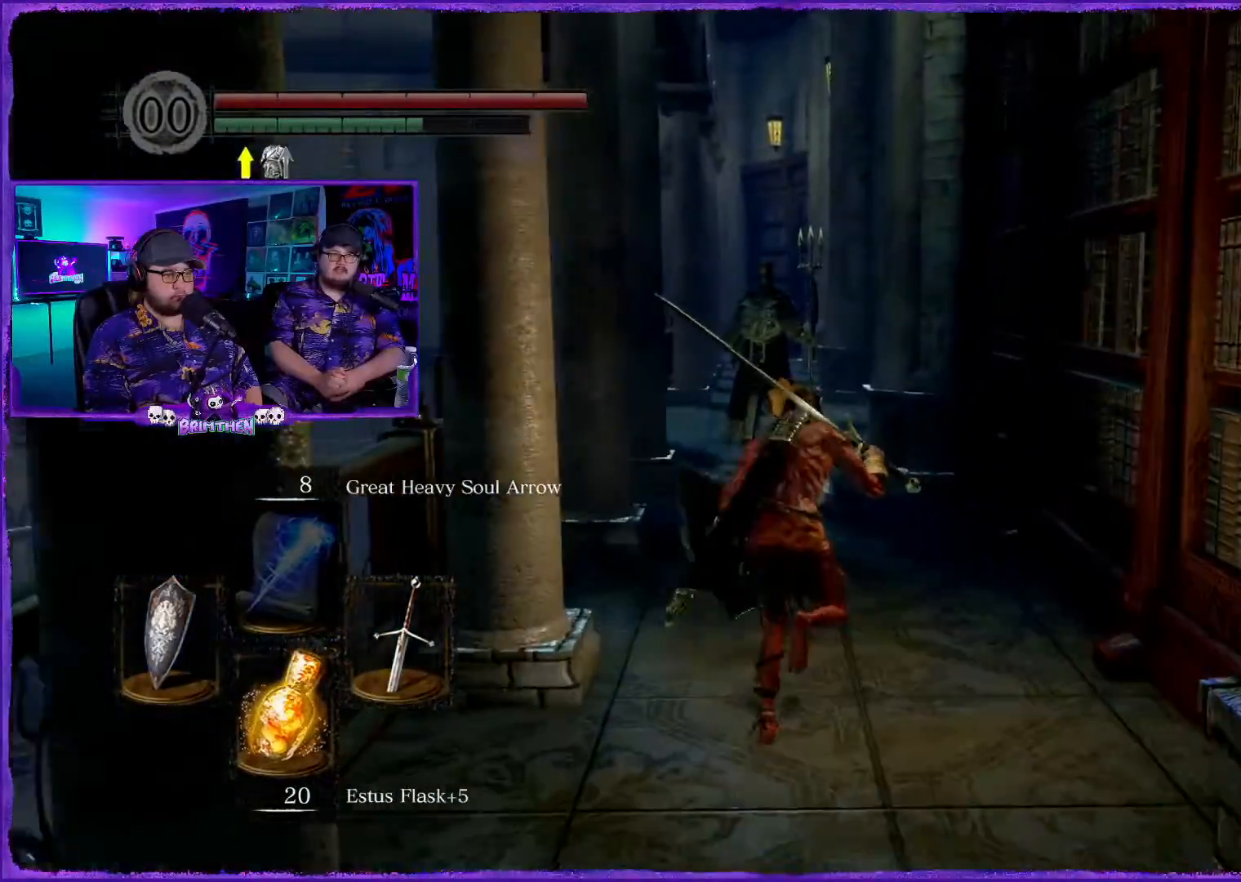
{"buttons": ["CIRCLE"], "left_stick": "up", "right_stick": "center", "events": []}
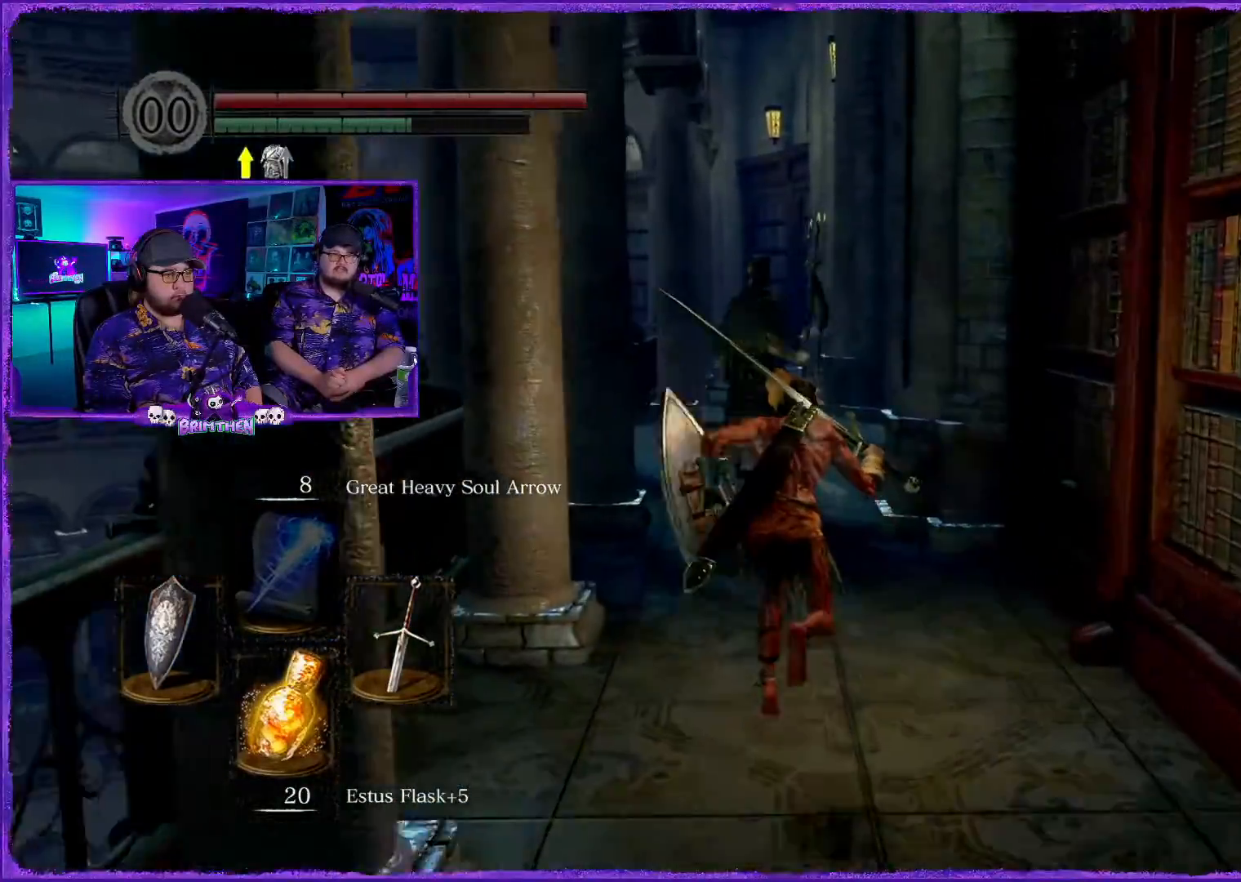
{"buttons": ["CIRCLE"], "left_stick": "up", "right_stick": "center", "events": []}